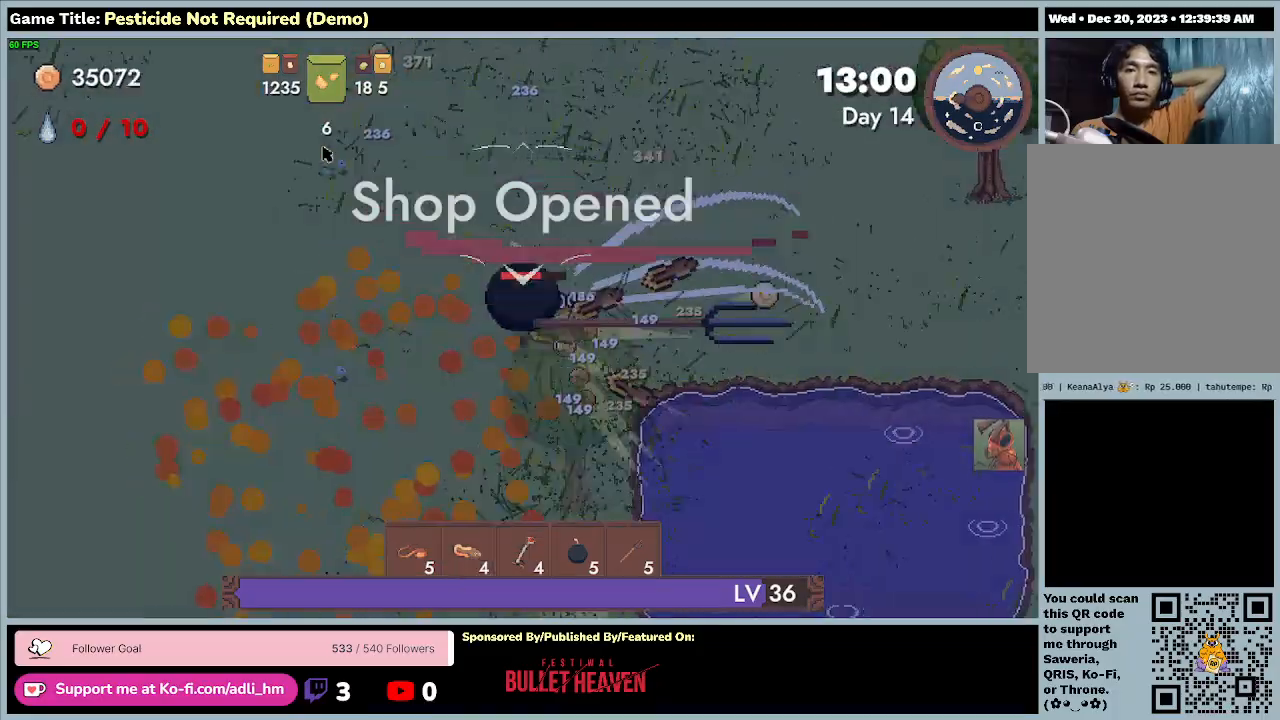
Gameplay with keyboard; each line is a JSON object with the keys held at the frame after it. "events" lists presses ("down") and releases ("up") of "0", "1", "2", "3", "4", "5", "6", "7", "8", "9", "a", "alt", "b", "c", "caps_lock", "ctrl", "d", "down", "e", "escape", "f", "f1", "f2", "f3", "f4", "f5", "f6", "f7", "f8", "g", "h", "i", "j", "k", "l", "left", "m", "minus", "n", "o", "p", "q", "r", "return", "right", "s", "shift", "space", "t", "tab", "u", "up", "v", "w", "x", "y" and "z" between this image and that frame as [ms after this image, input, new state], when the widget could be followed in between. No other keys are recorded. Mouse input is not recorded.
{"keys": ["d", "s"], "events": [[267, "s", "down"]]}
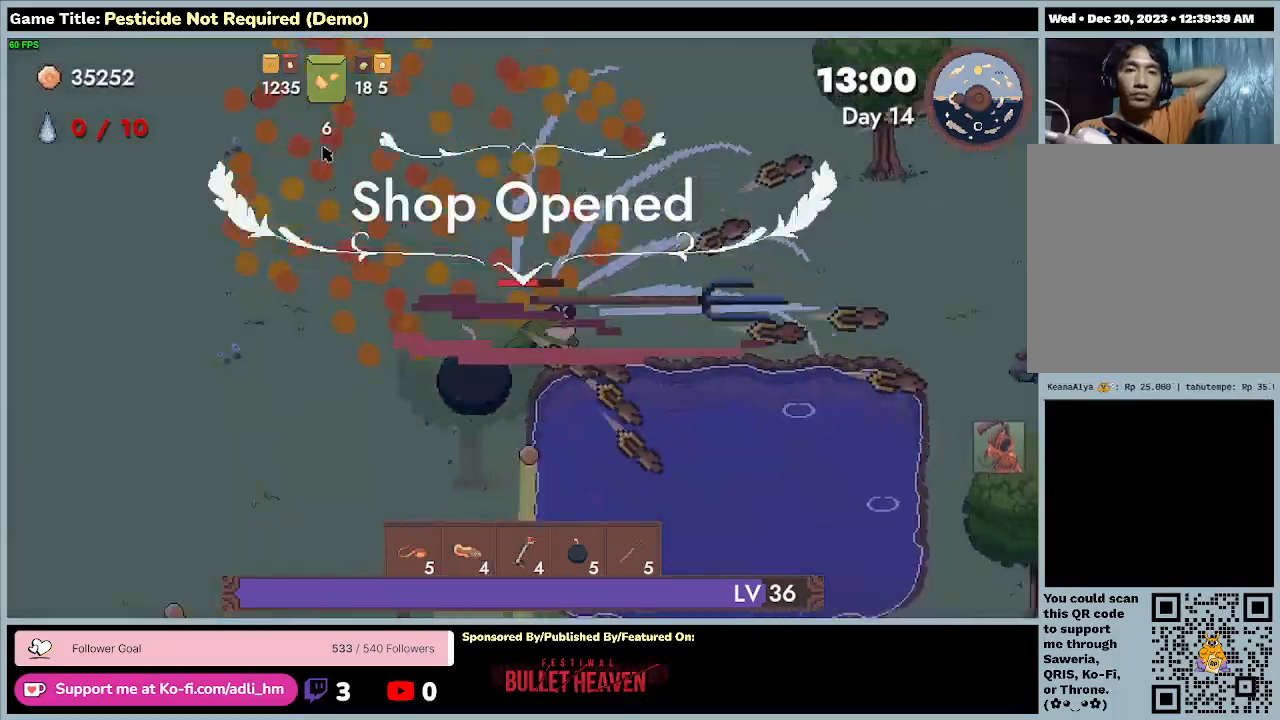
{"keys": ["d", "s"], "events": []}
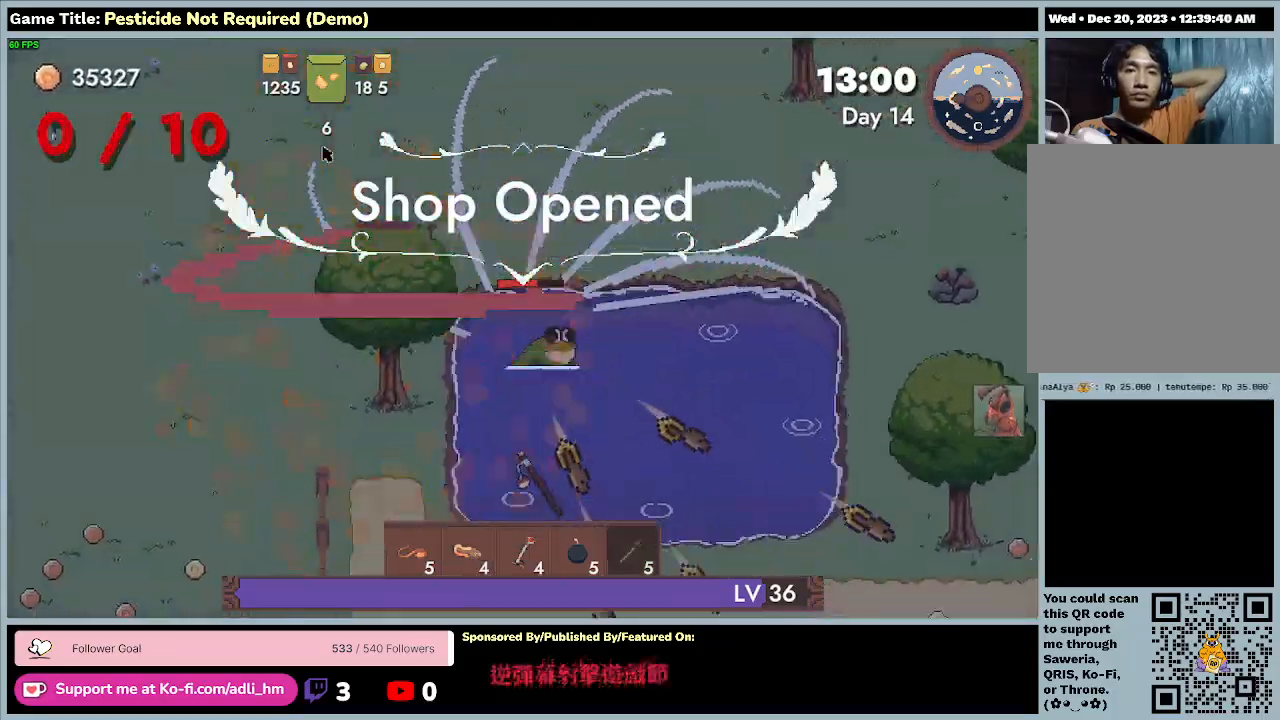
{"keys": ["d", "s"], "events": []}
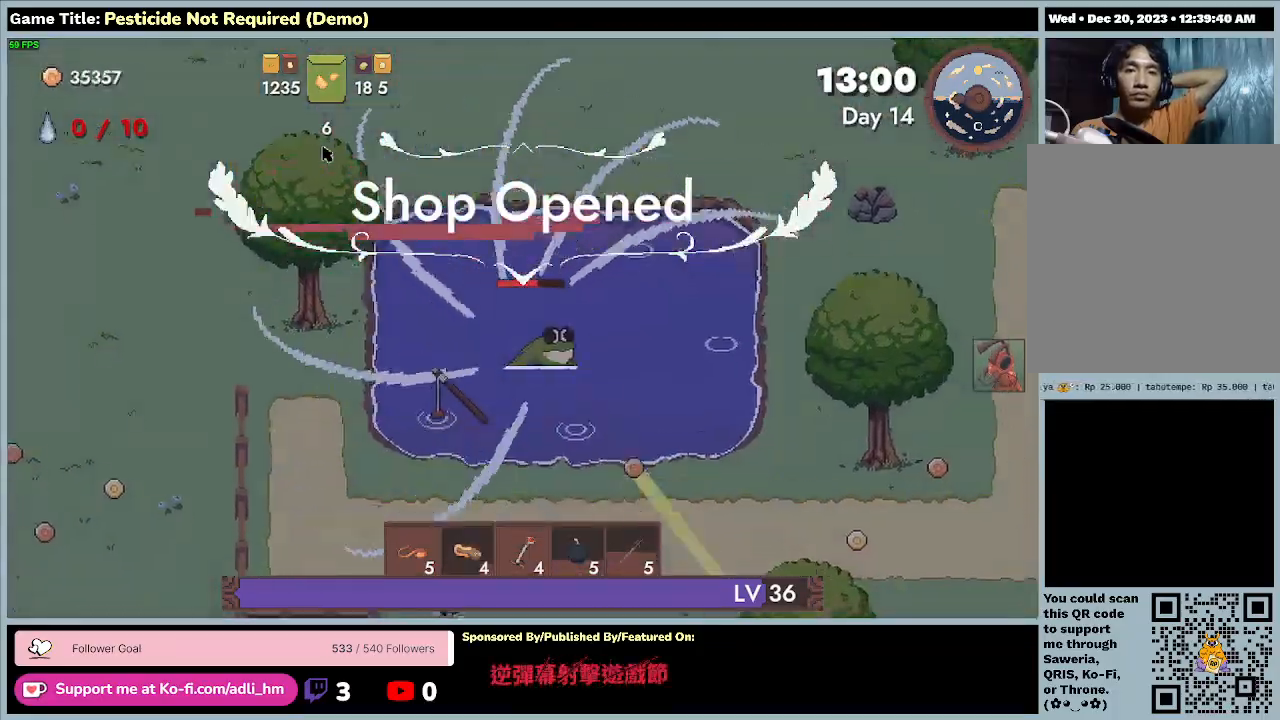
{"keys": ["d"], "events": [[267, "s", "up"]]}
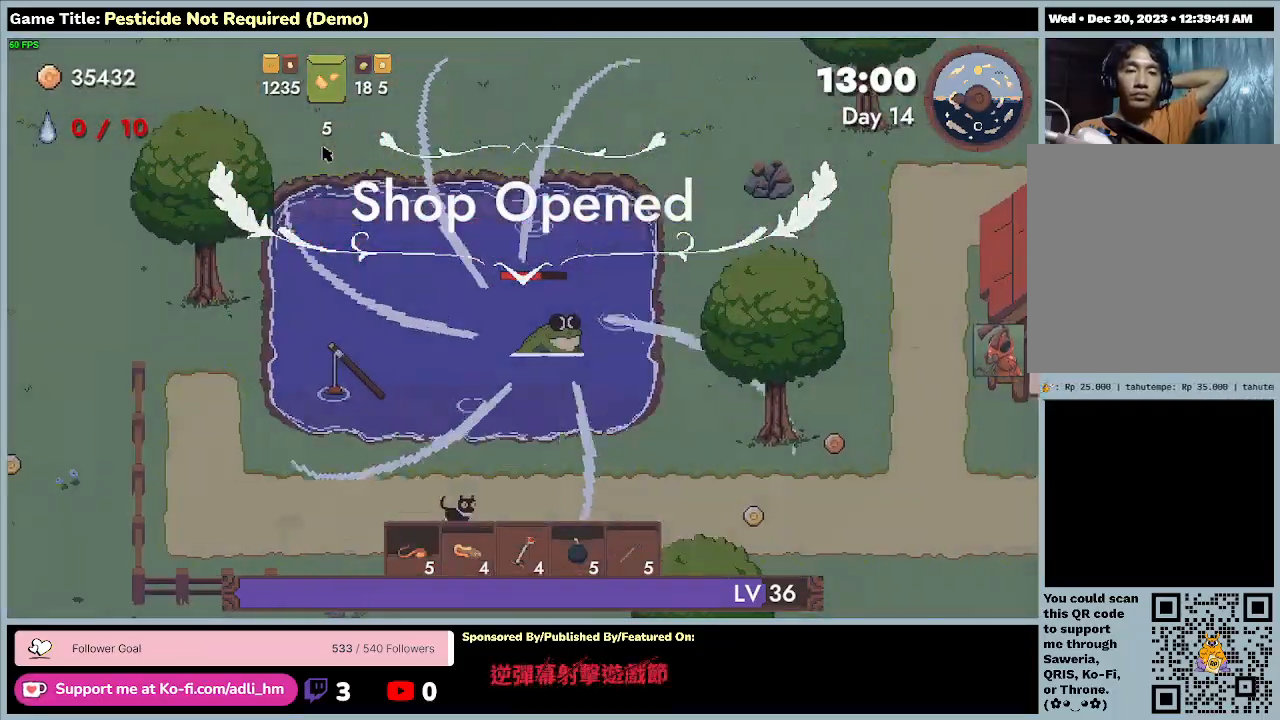
{"keys": ["d"], "events": []}
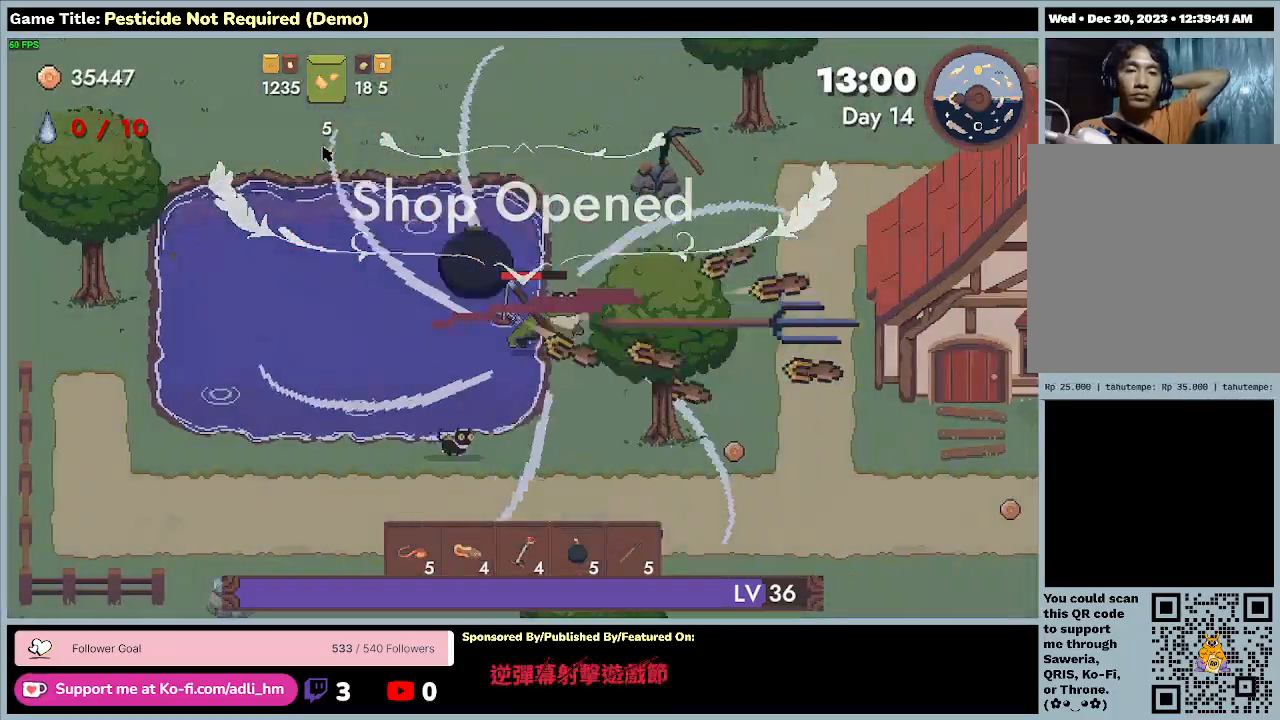
{"keys": ["d"], "events": []}
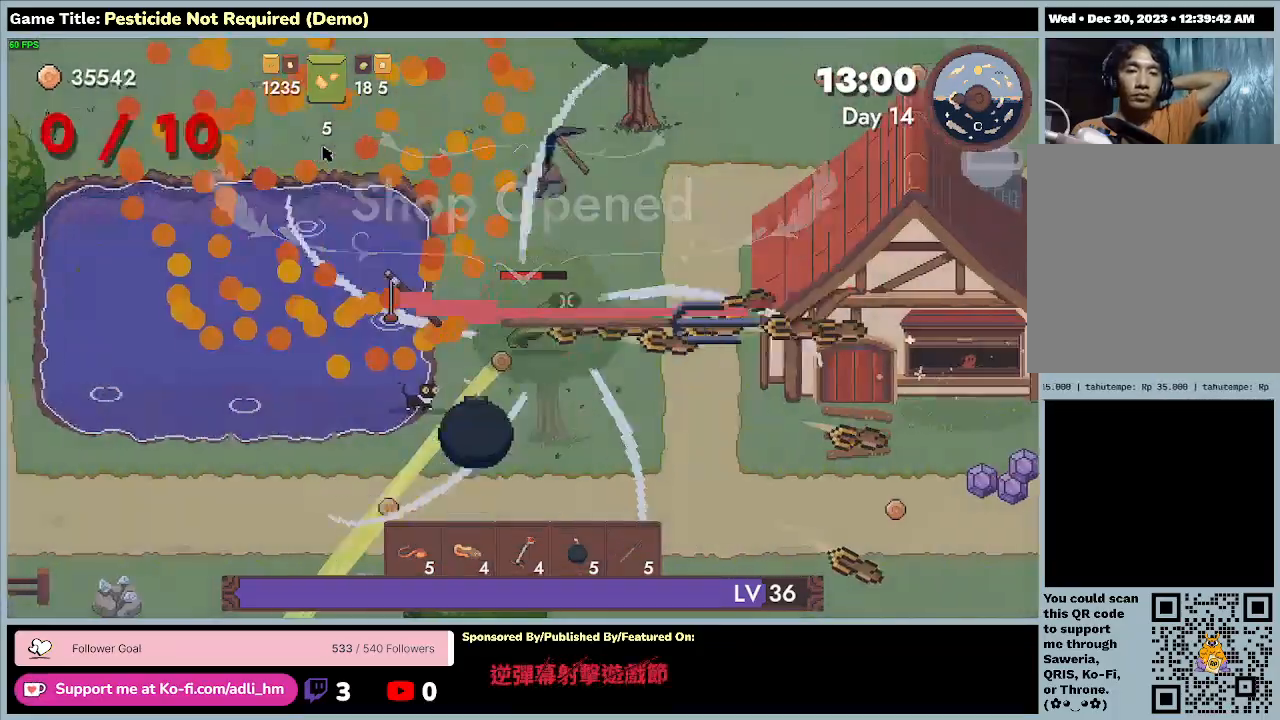
{"keys": ["d", "s"], "events": [[233, "s", "down"]]}
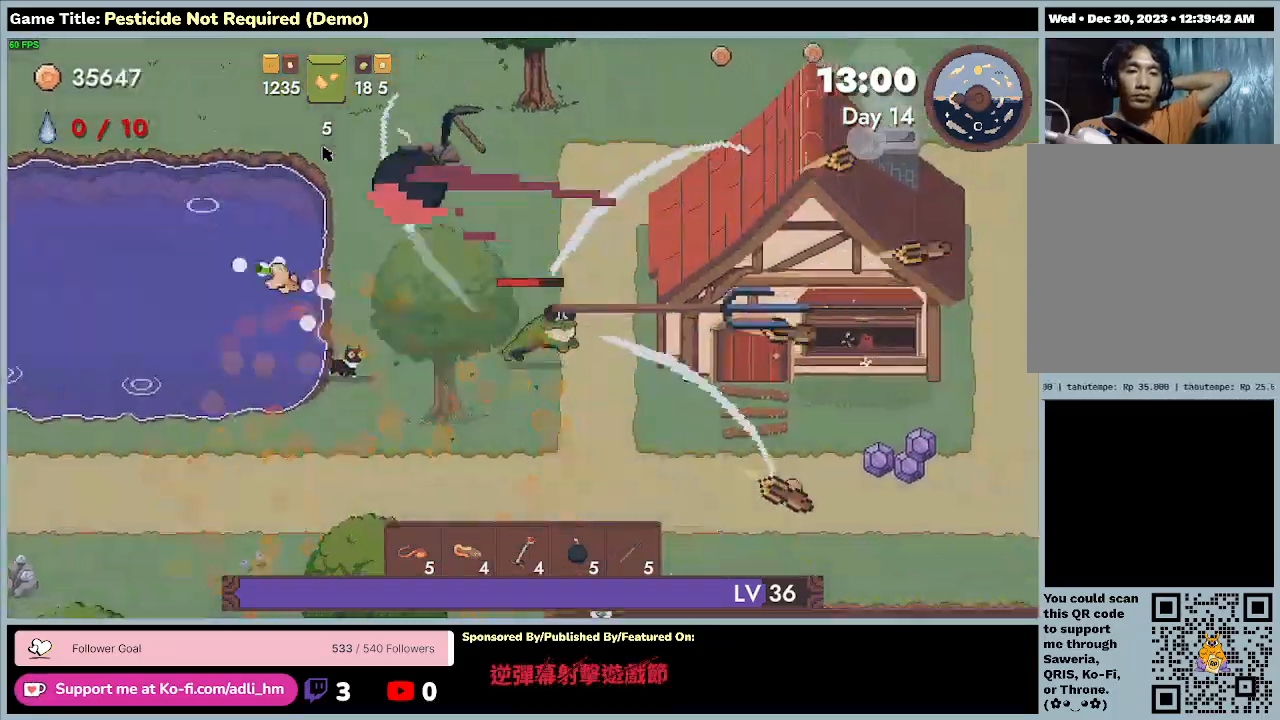
{"keys": ["d", "s"], "events": []}
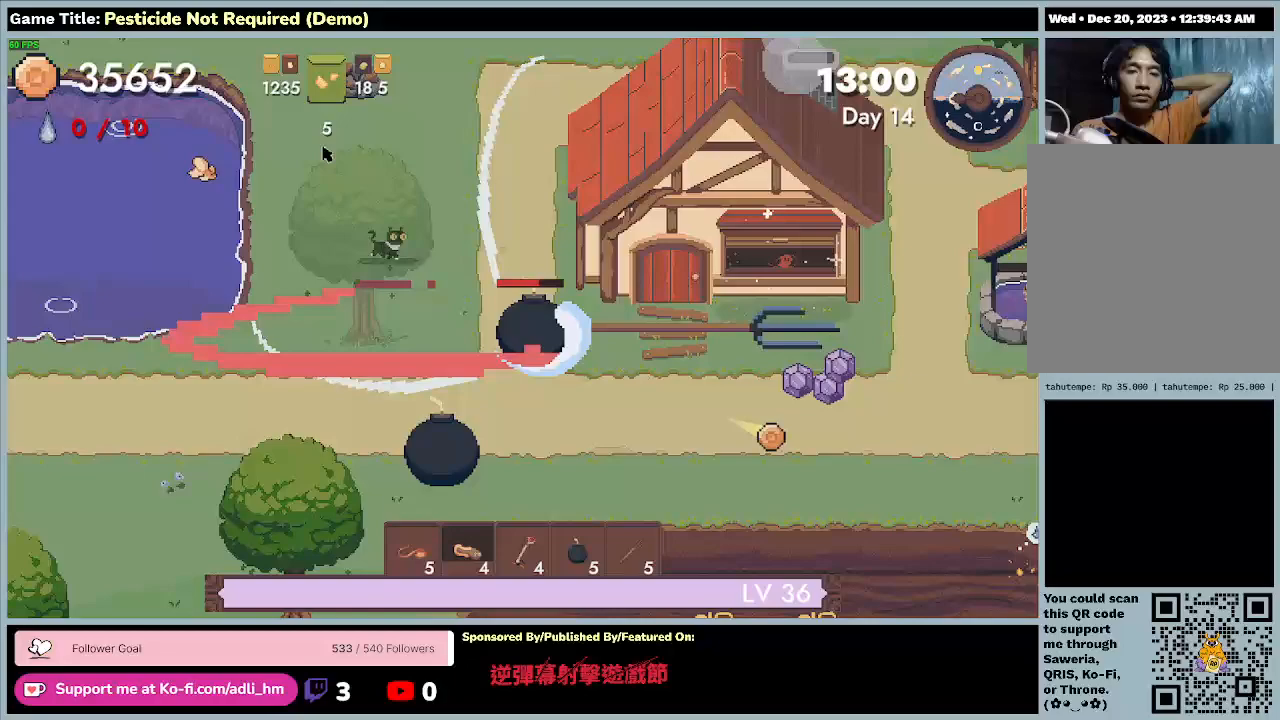
{"keys": ["d", "s"], "events": []}
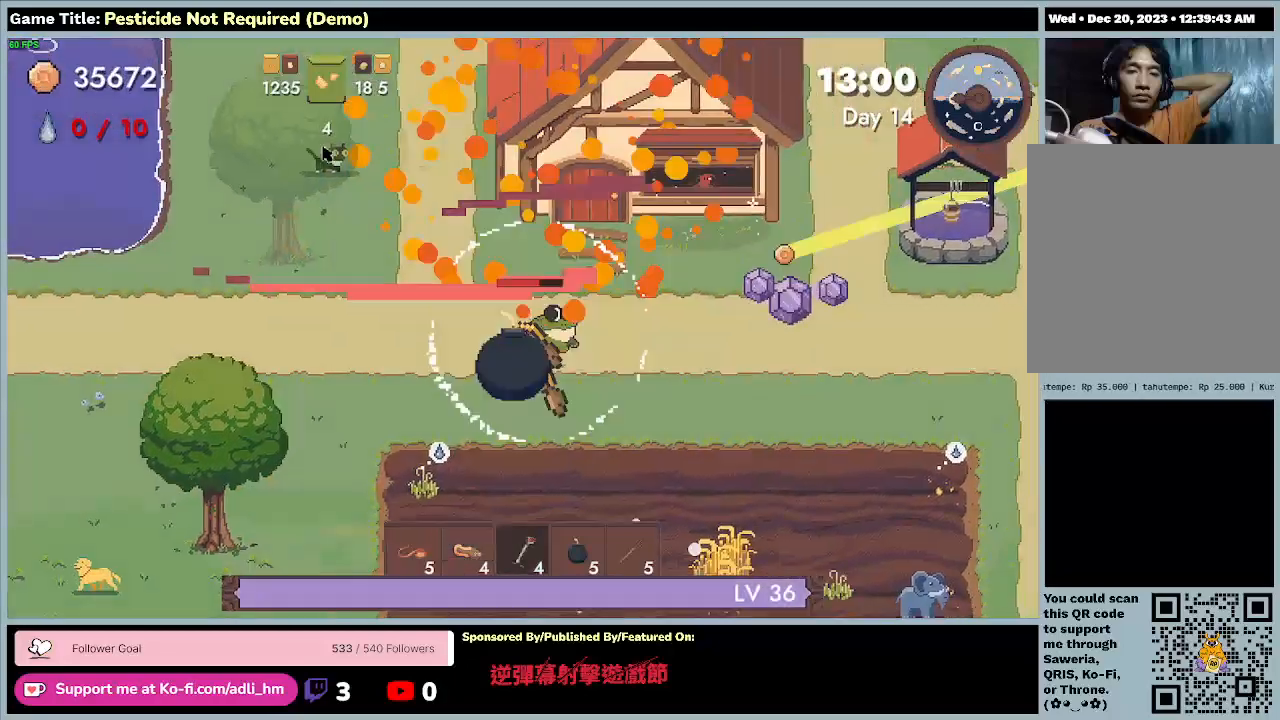
{"keys": ["d", "s"], "events": []}
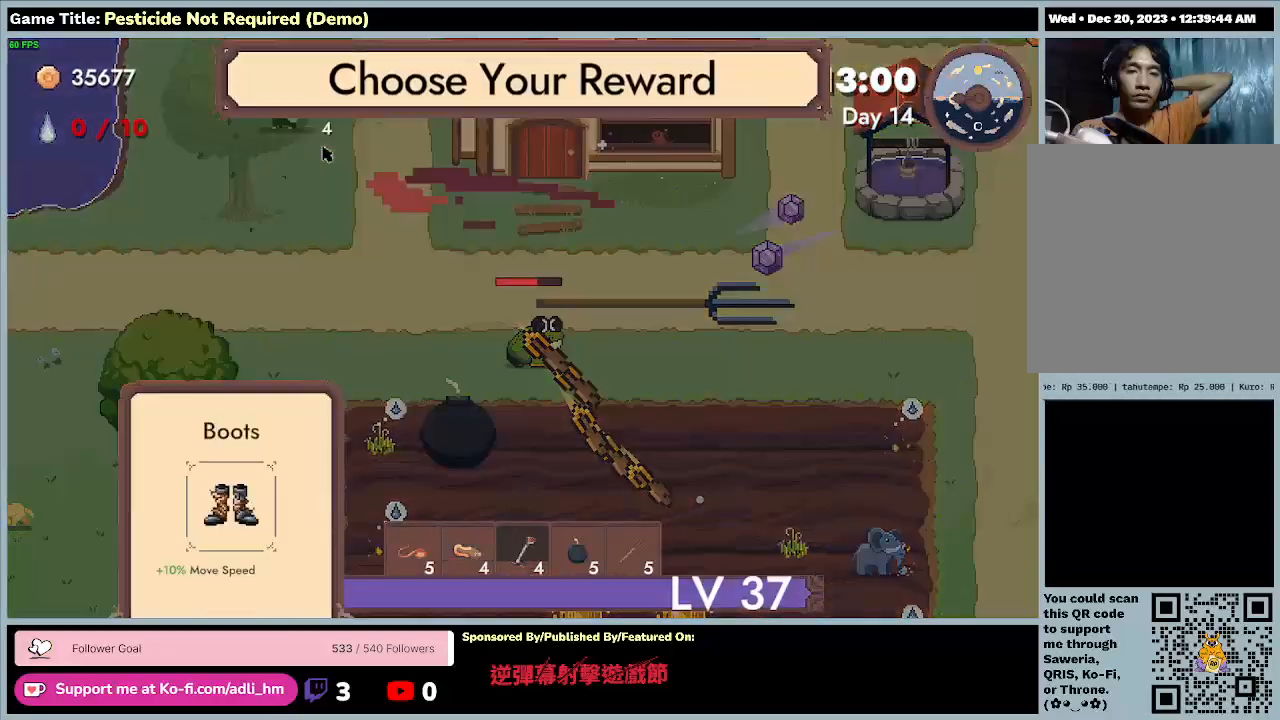
{"keys": ["d", "s"], "events": []}
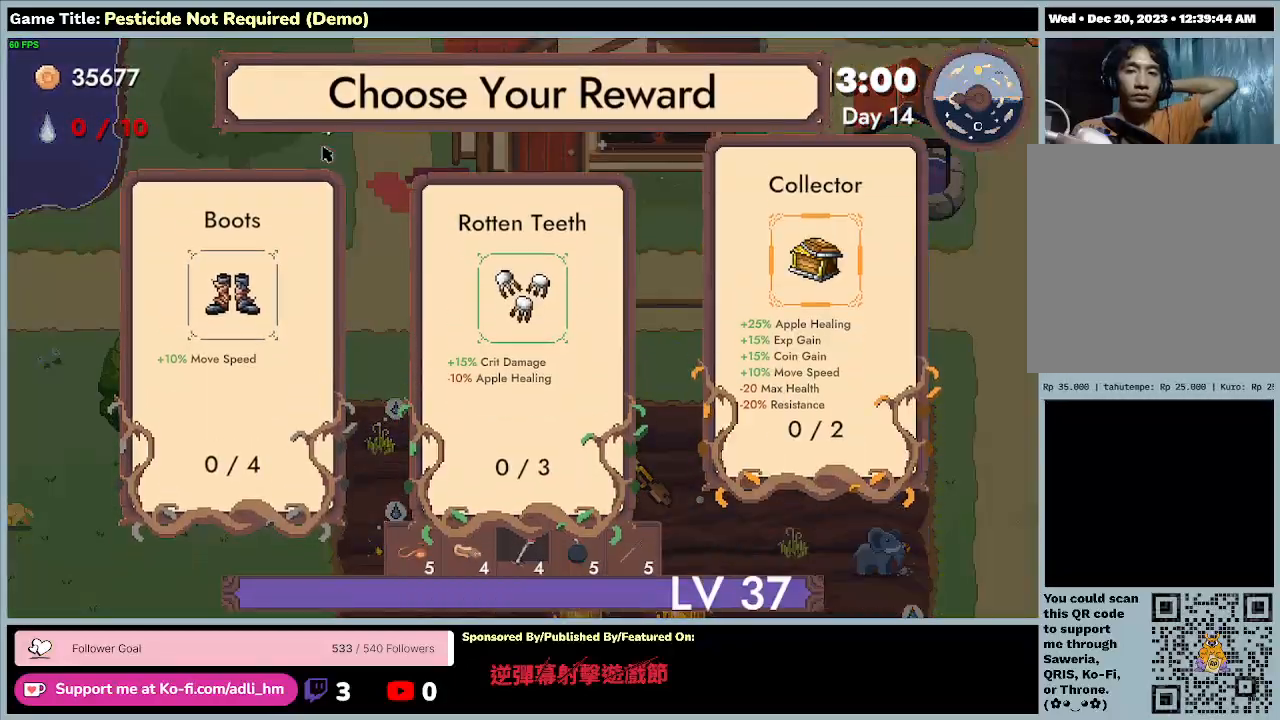
{"keys": [], "events": [[33, "s", "up"], [167, "d", "up"]]}
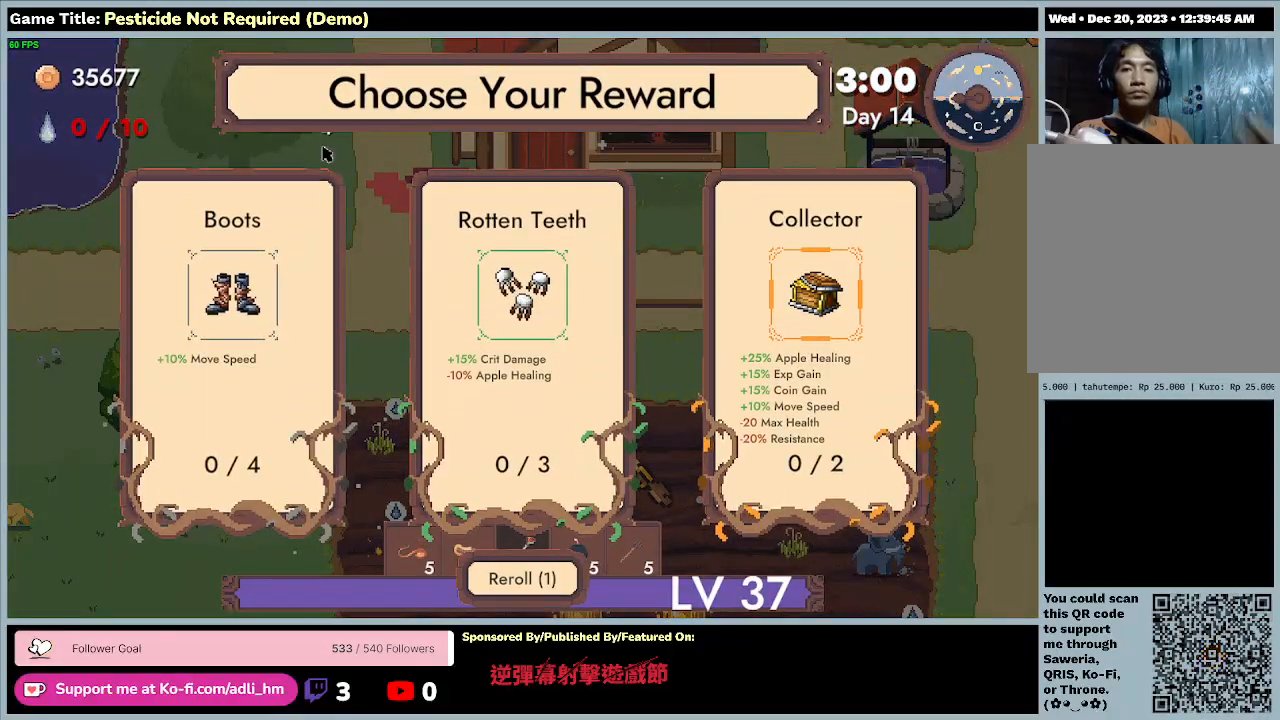
{"keys": [], "events": []}
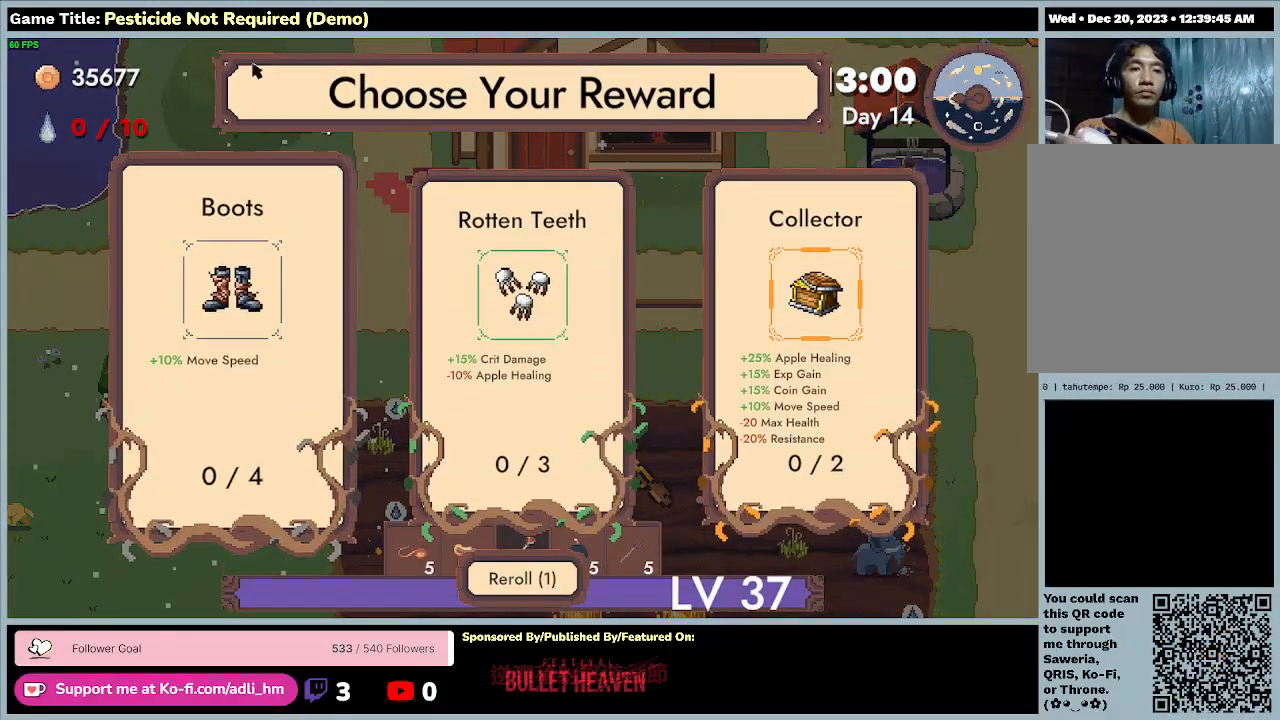
{"keys": [], "events": []}
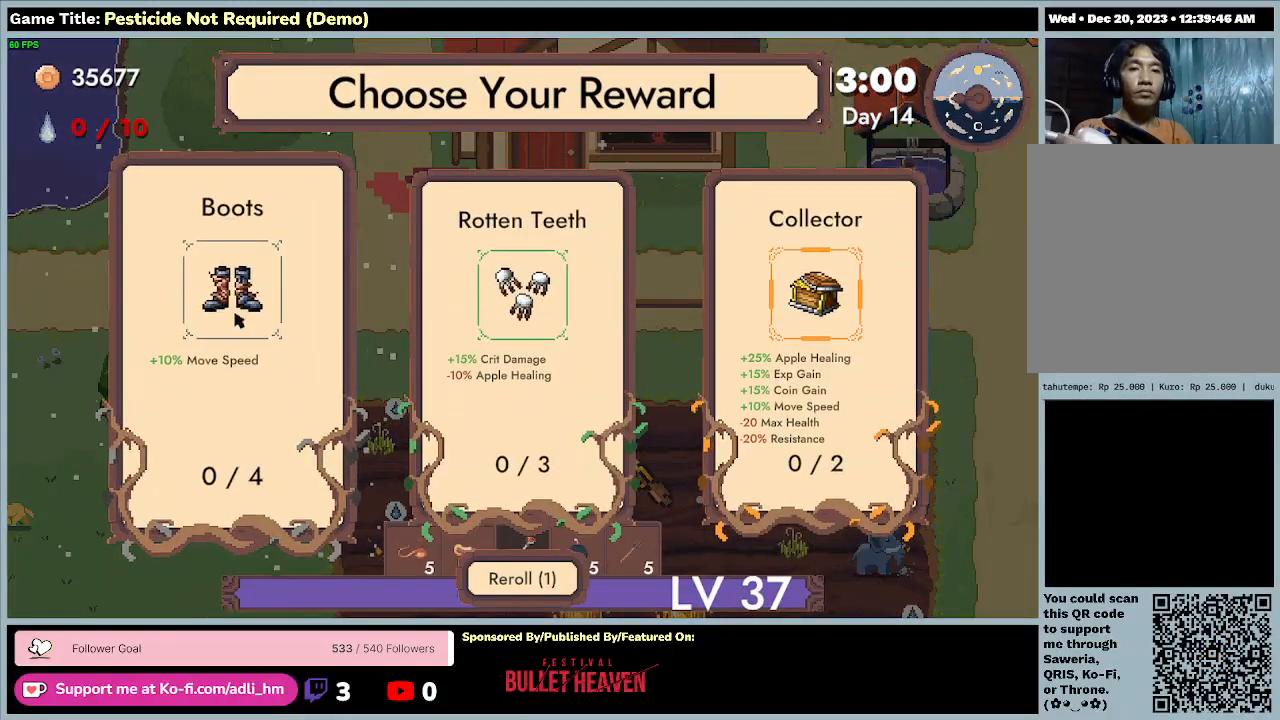
{"keys": [], "events": []}
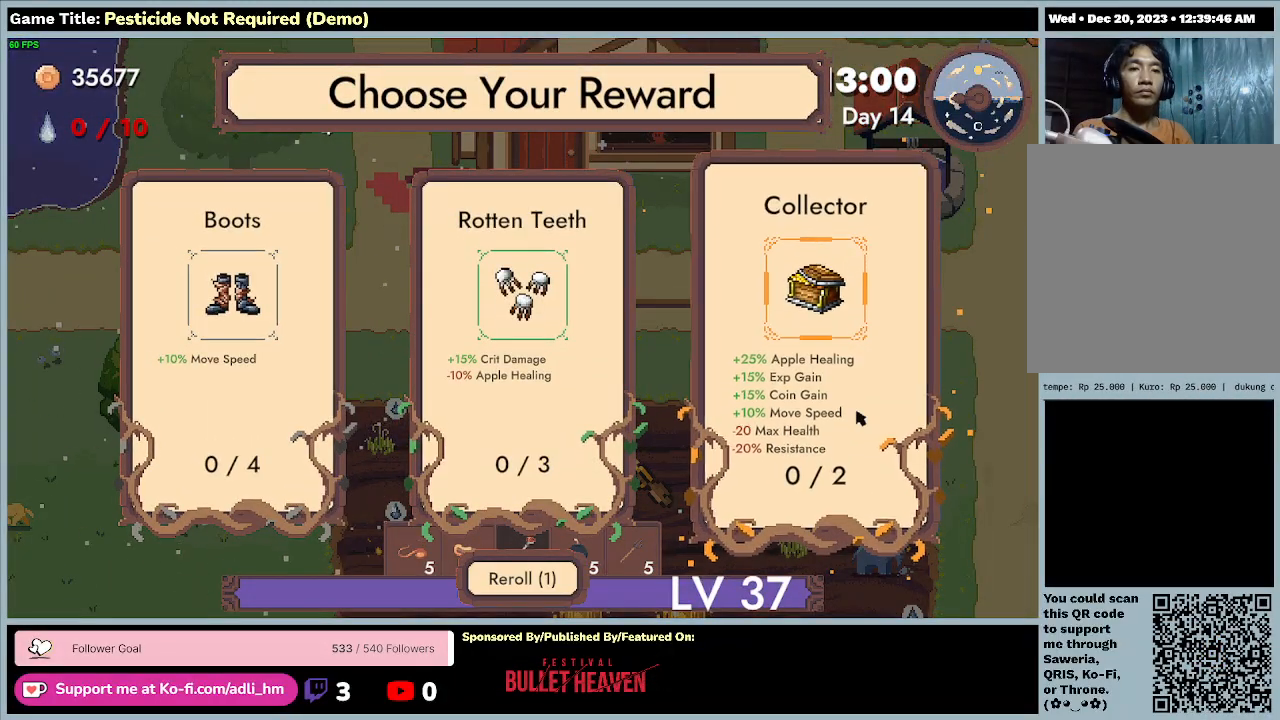
{"keys": [], "events": []}
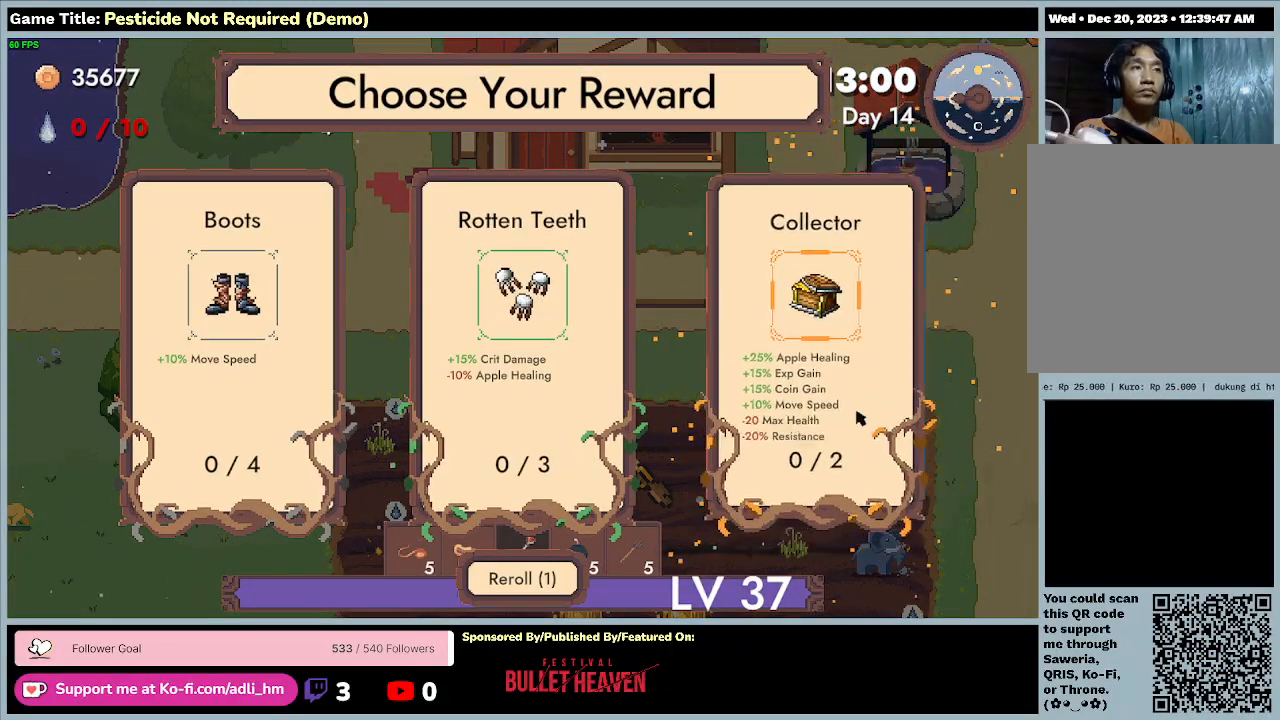
{"keys": [], "events": []}
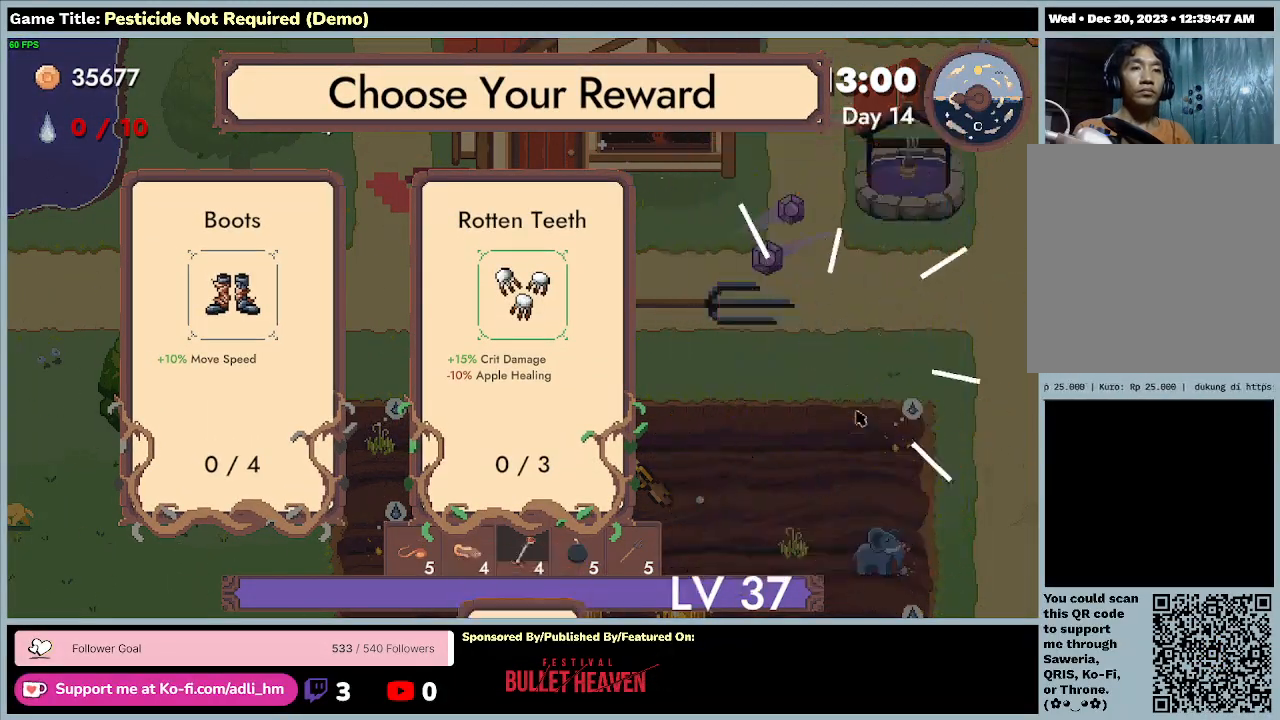
{"keys": [], "events": []}
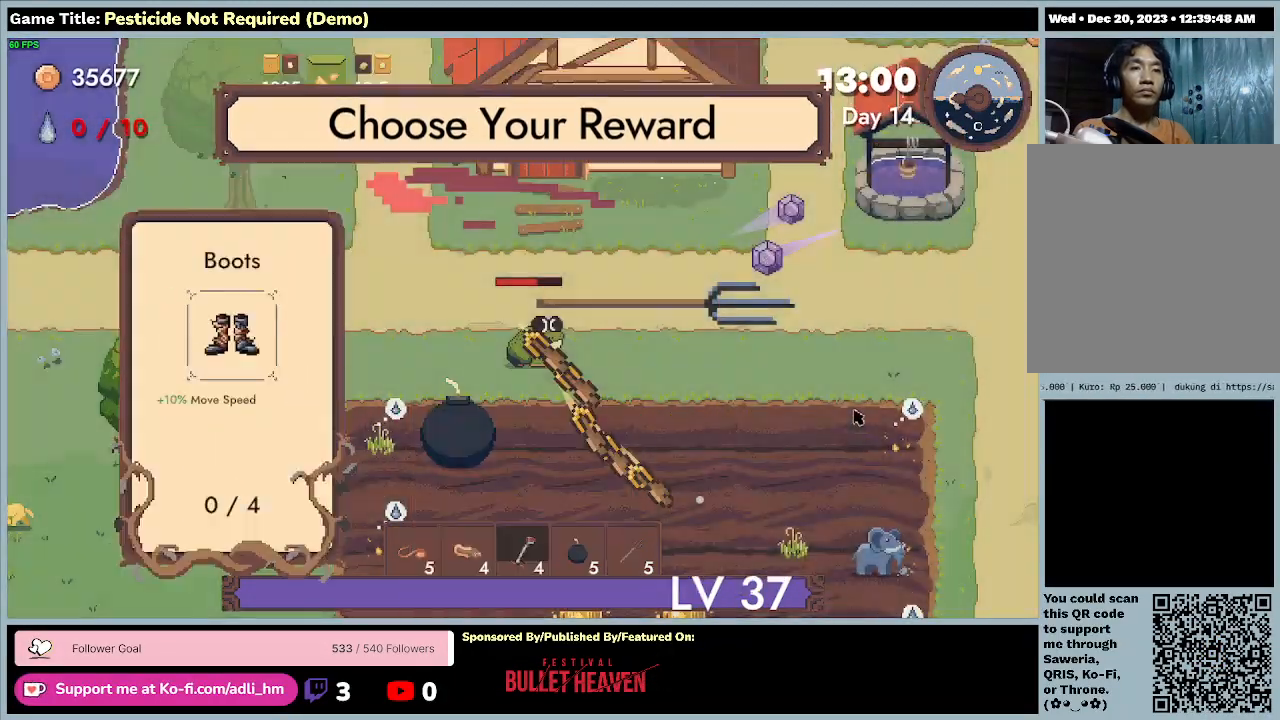
{"keys": ["d"], "events": [[200, "d", "down"]]}
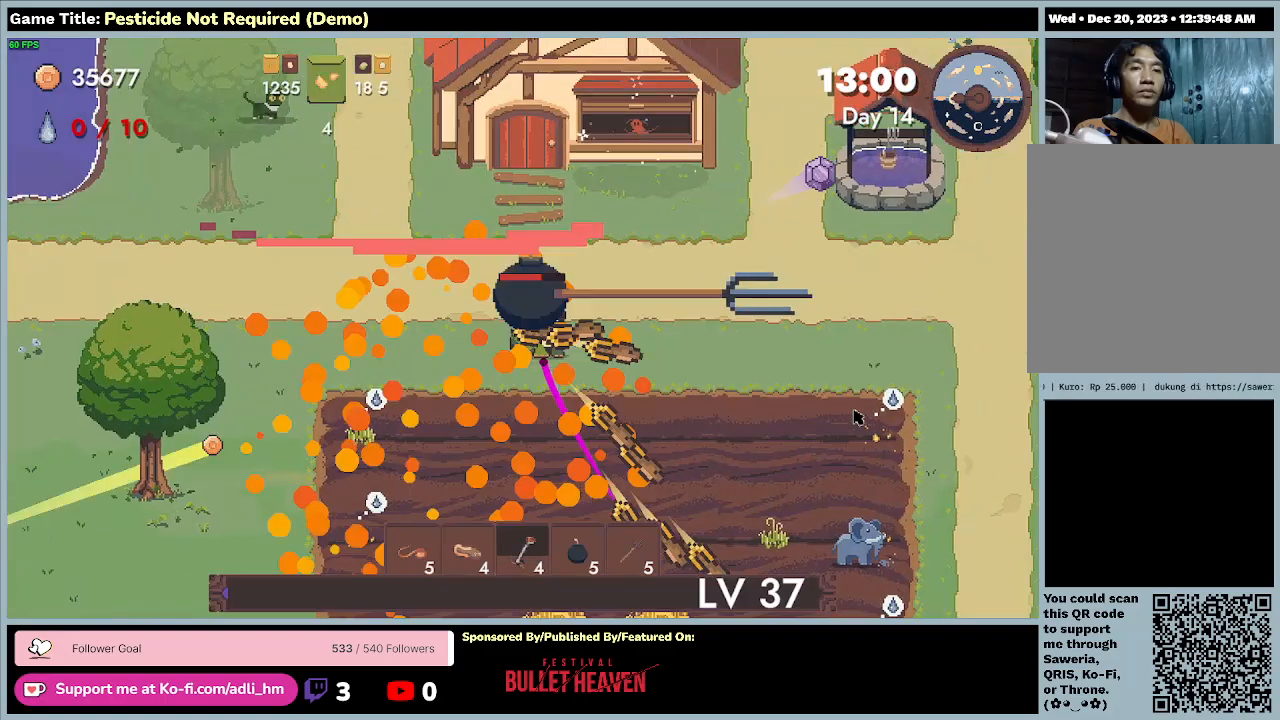
{"keys": ["d"], "events": []}
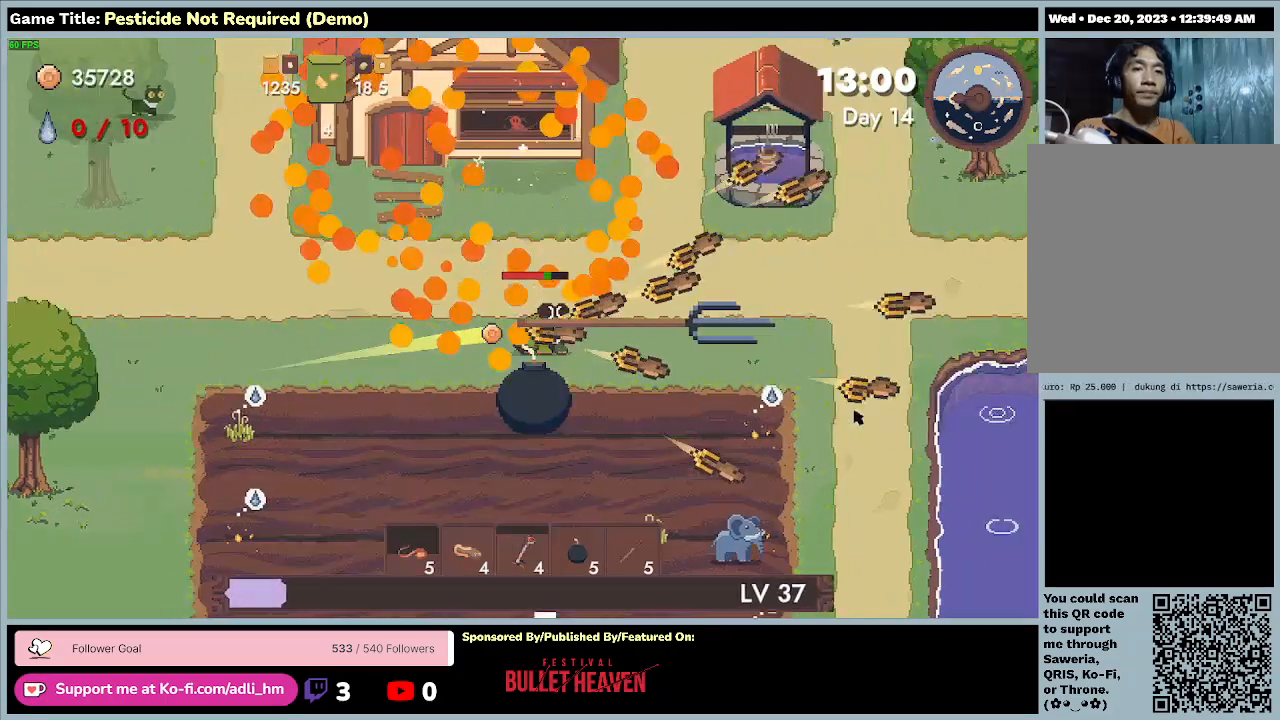
{"keys": ["d", "w"], "events": [[400, "w", "down"]]}
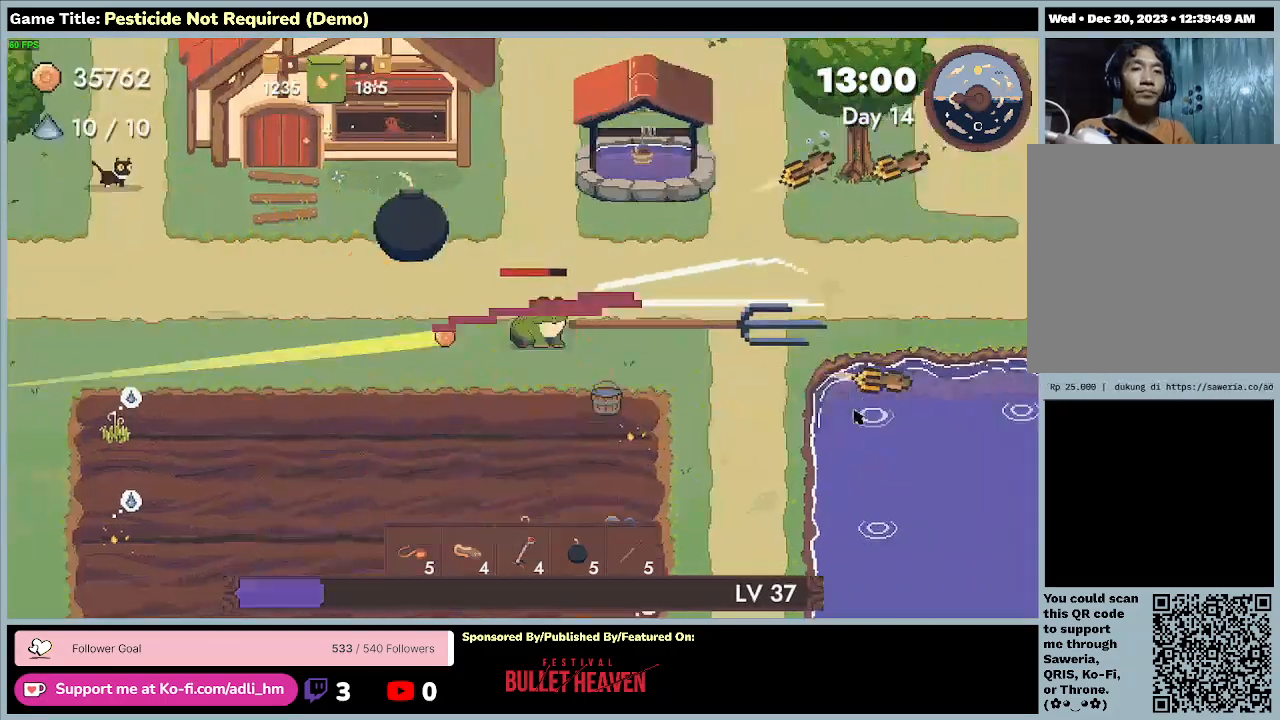
{"keys": ["d", "w"], "events": []}
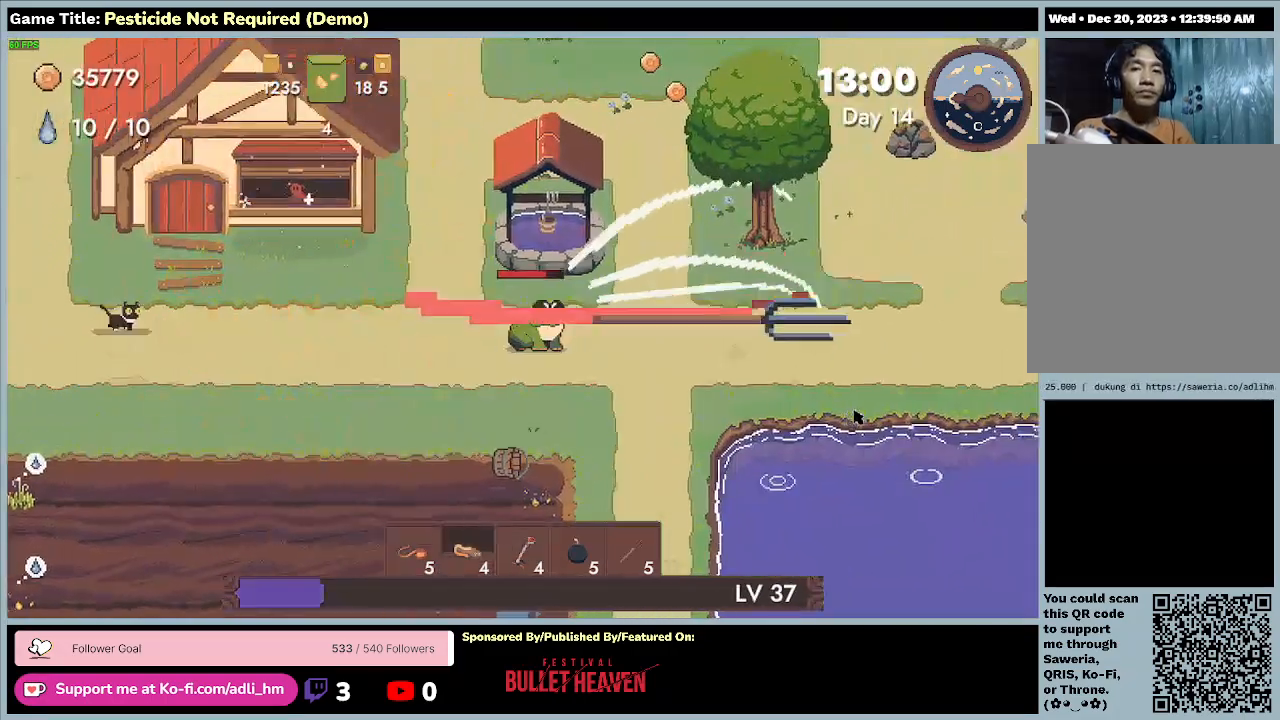
{"keys": ["a"], "events": [[67, "a", "down"], [167, "w", "up"], [233, "d", "up"]]}
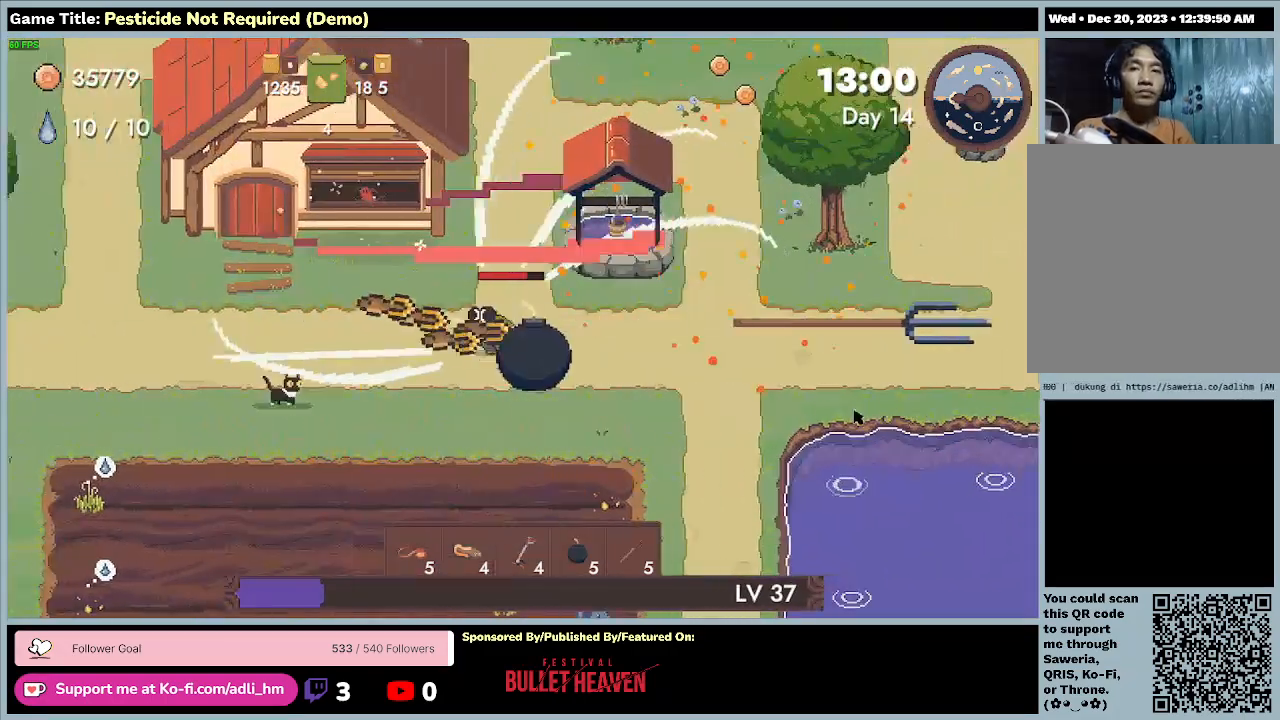
{"keys": ["a", "w"], "events": [[233, "w", "down"]]}
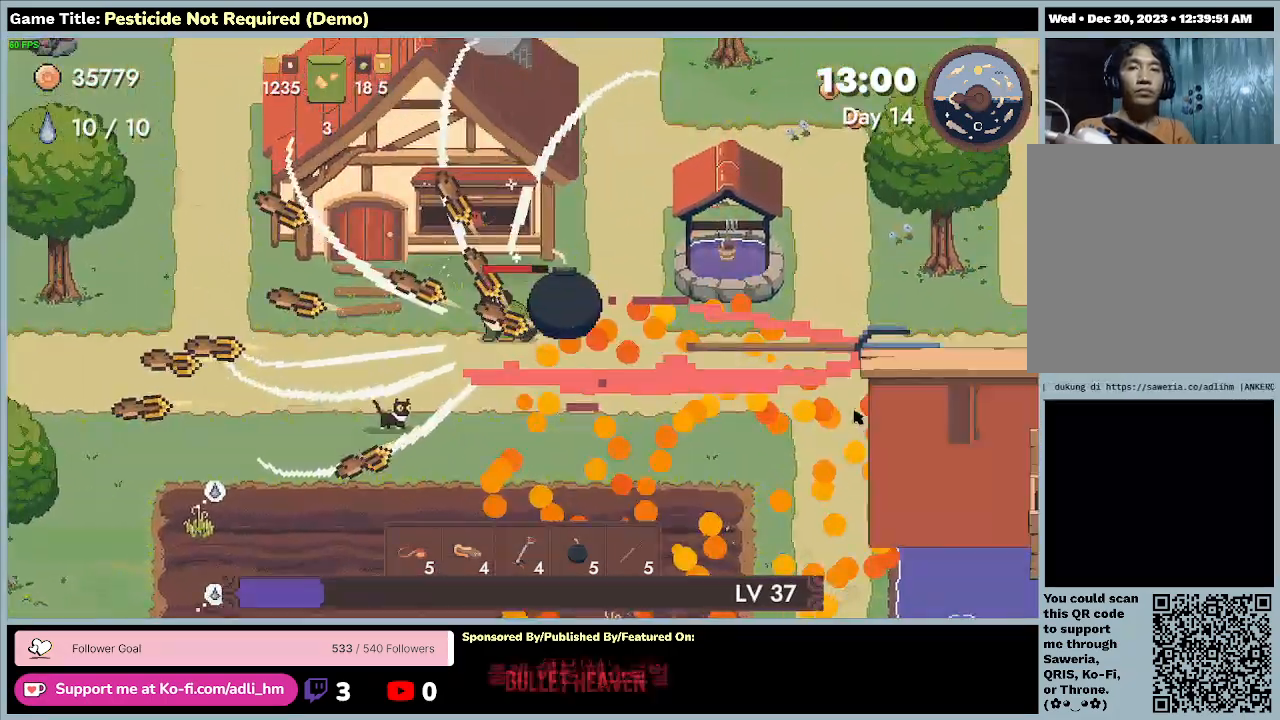
{"keys": [], "events": [[400, "a", "up"], [467, "w", "up"]]}